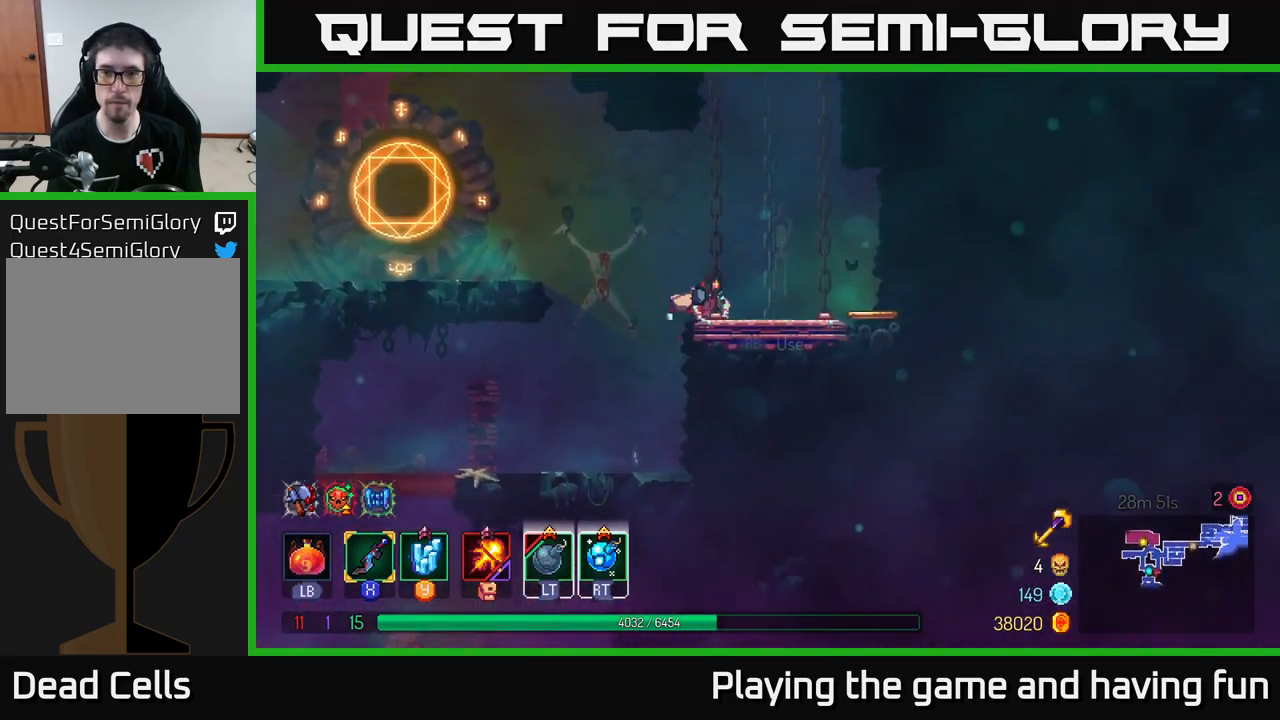
Gameplay with a controller (Xbox layout); each line is a JSON object with the inputs held at the frame after it. "events" lists button and stick changes between this image and that frame as [ms after this image, input, new state], when the widget could be followed in between.
{"buttons": [], "left_stick": "right", "right_stick": "center", "events": [[133, "A", "down"], [217, "A", "up"], [267, "A", "down"], [483, "A", "up"]]}
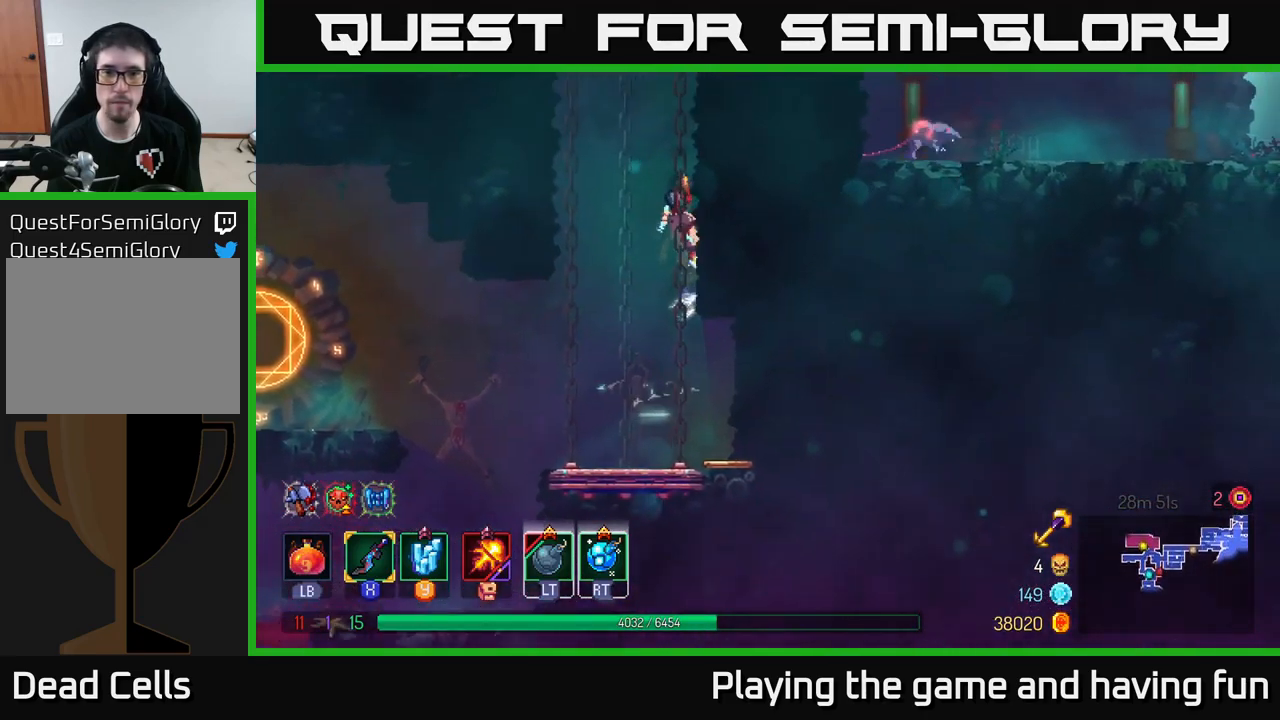
{"buttons": [], "left_stick": "left", "right_stick": "center", "events": [[383, "A", "down"], [483, "left_stick", "left"], [500, "A", "up"]]}
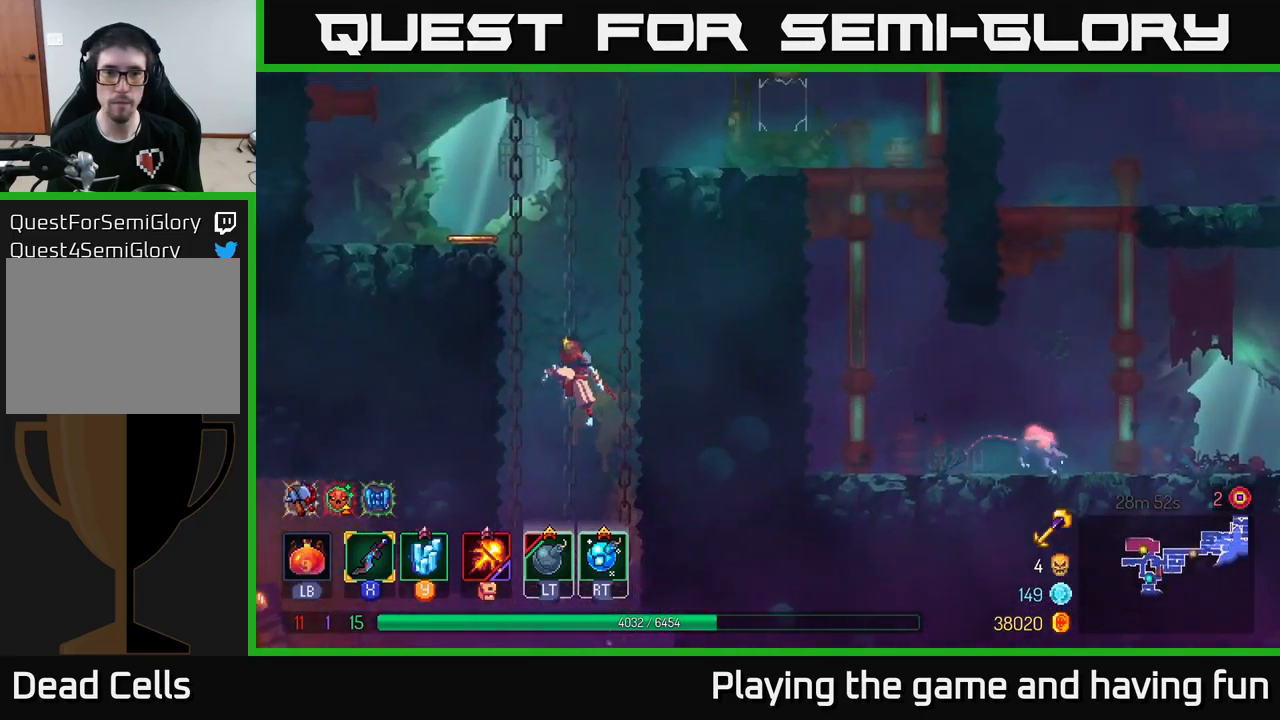
{"buttons": ["A"], "left_stick": "right", "right_stick": "center", "events": [[100, "A", "down"], [317, "A", "up"], [433, "left_stick", "right"], [483, "A", "down"]]}
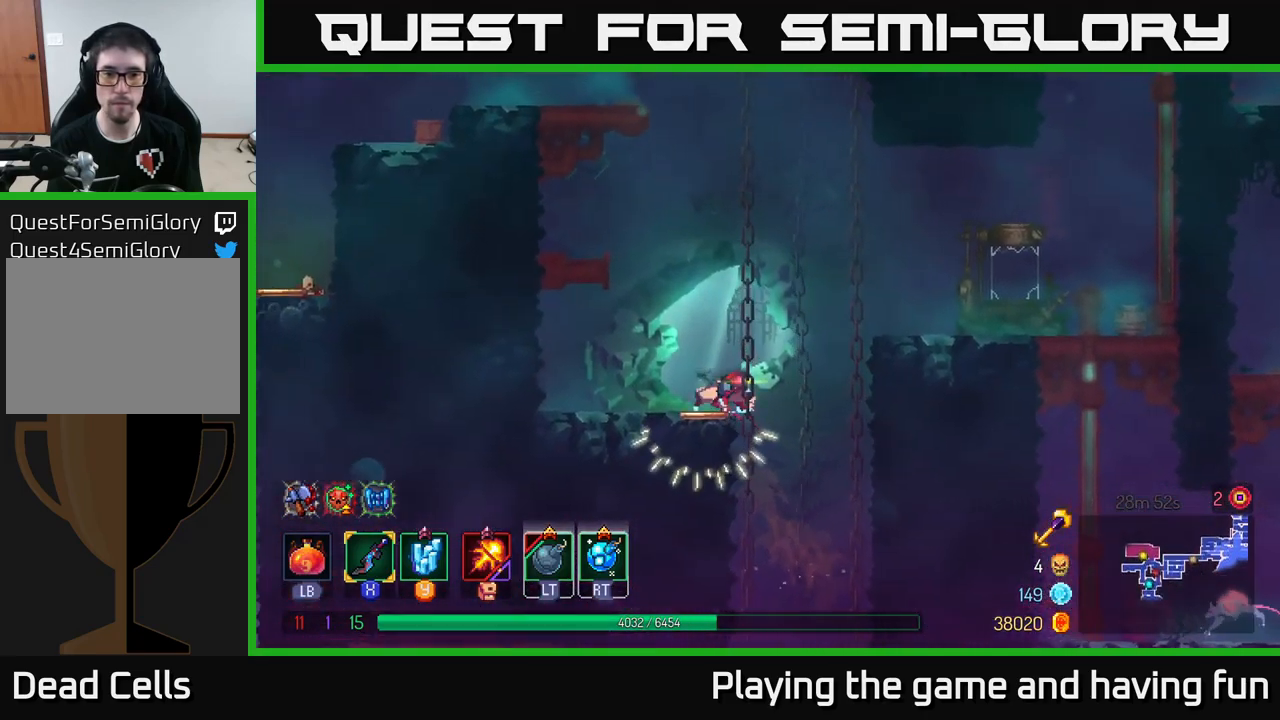
{"buttons": ["A"], "left_stick": "right", "right_stick": "center", "events": [[117, "A", "up"], [233, "A", "down"], [367, "A", "up"], [450, "A", "down"]]}
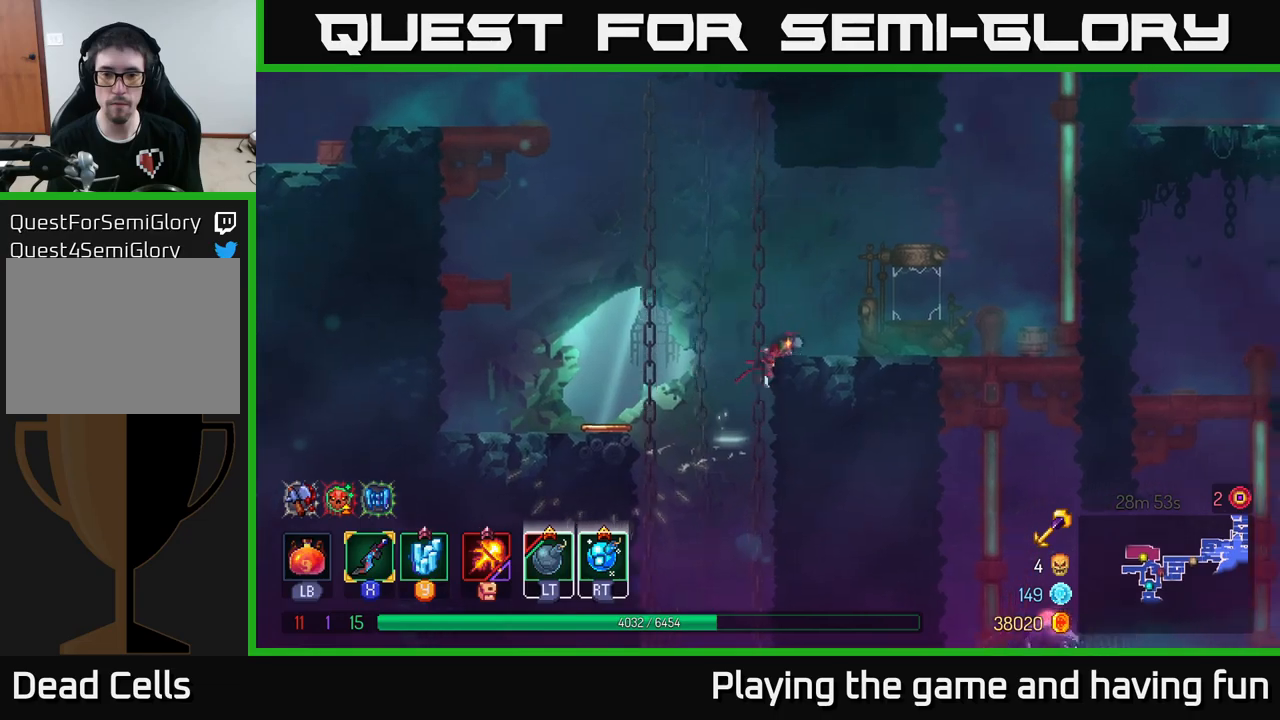
{"buttons": [], "left_stick": "right", "right_stick": "center", "events": [[50, "A", "up"], [184, "B", "down"], [317, "B", "up"]]}
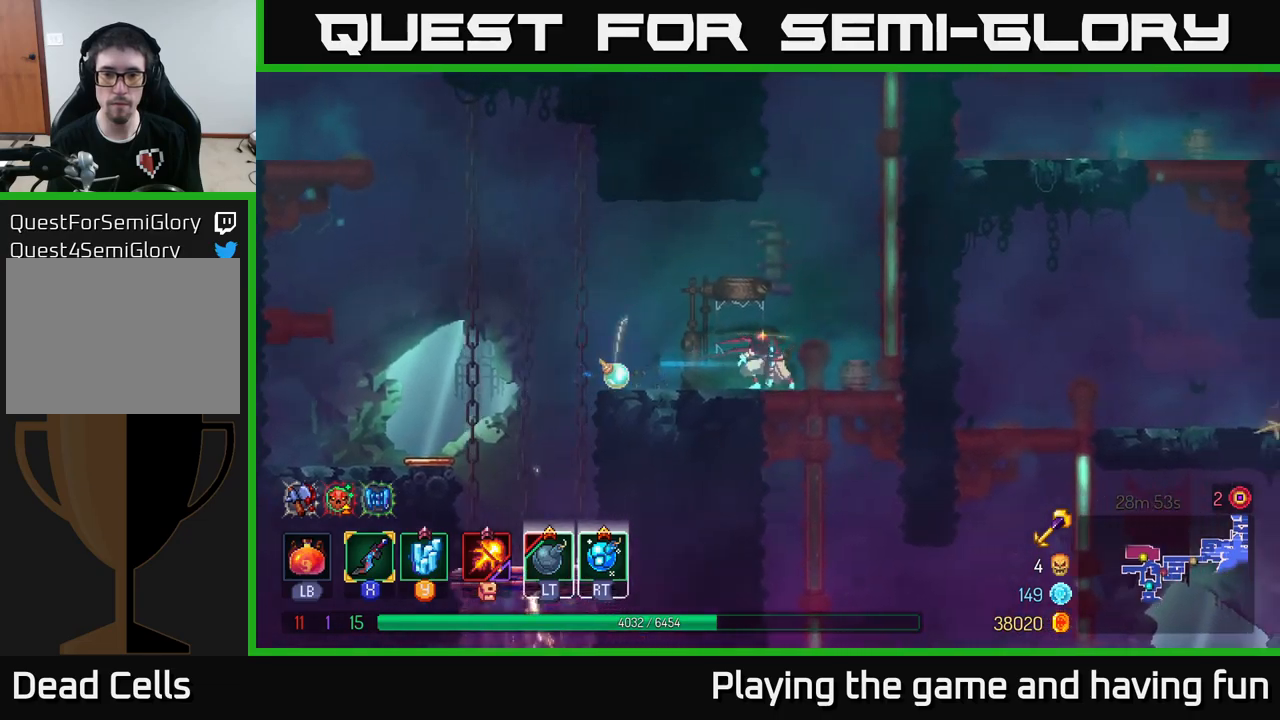
{"buttons": [], "left_stick": "down", "right_stick": "center", "events": [[250, "A", "down"], [250, "left_stick", "down"], [334, "A", "up"], [400, "A", "down"], [467, "A", "up"]]}
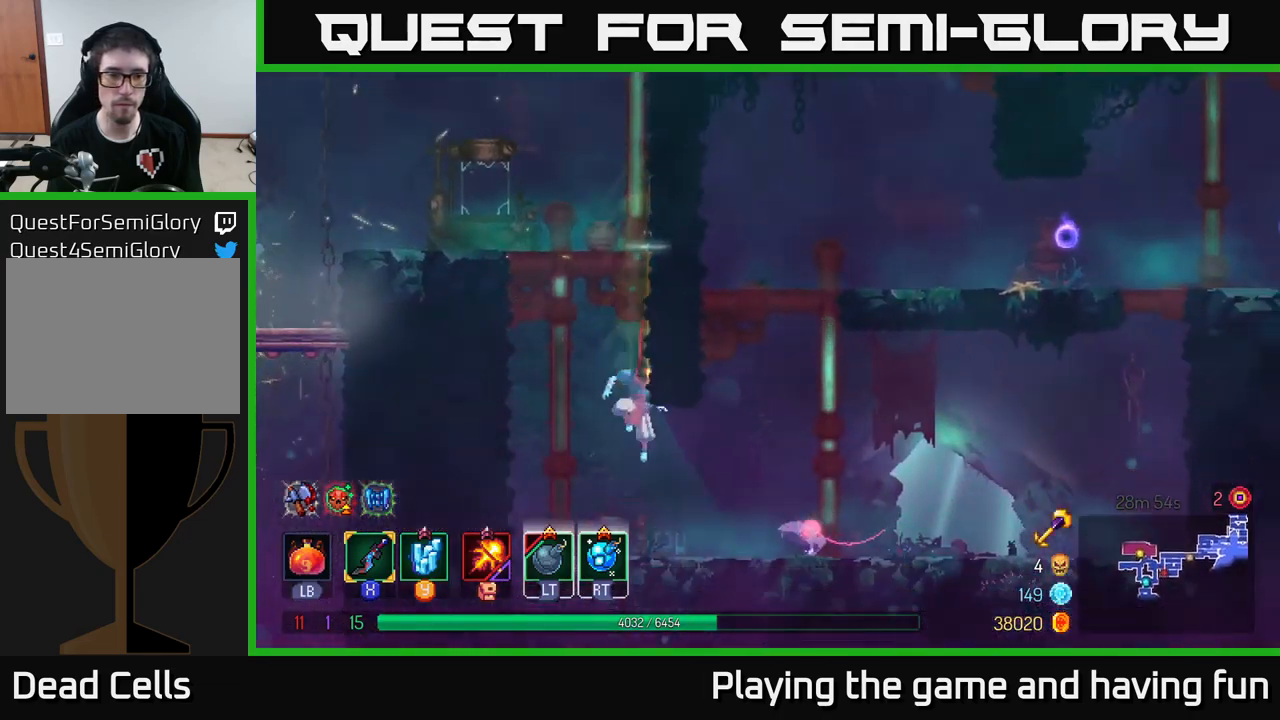
{"buttons": [], "left_stick": "right", "right_stick": "center", "events": [[17, "A", "down"], [117, "A", "up"], [234, "left_stick", "right"]]}
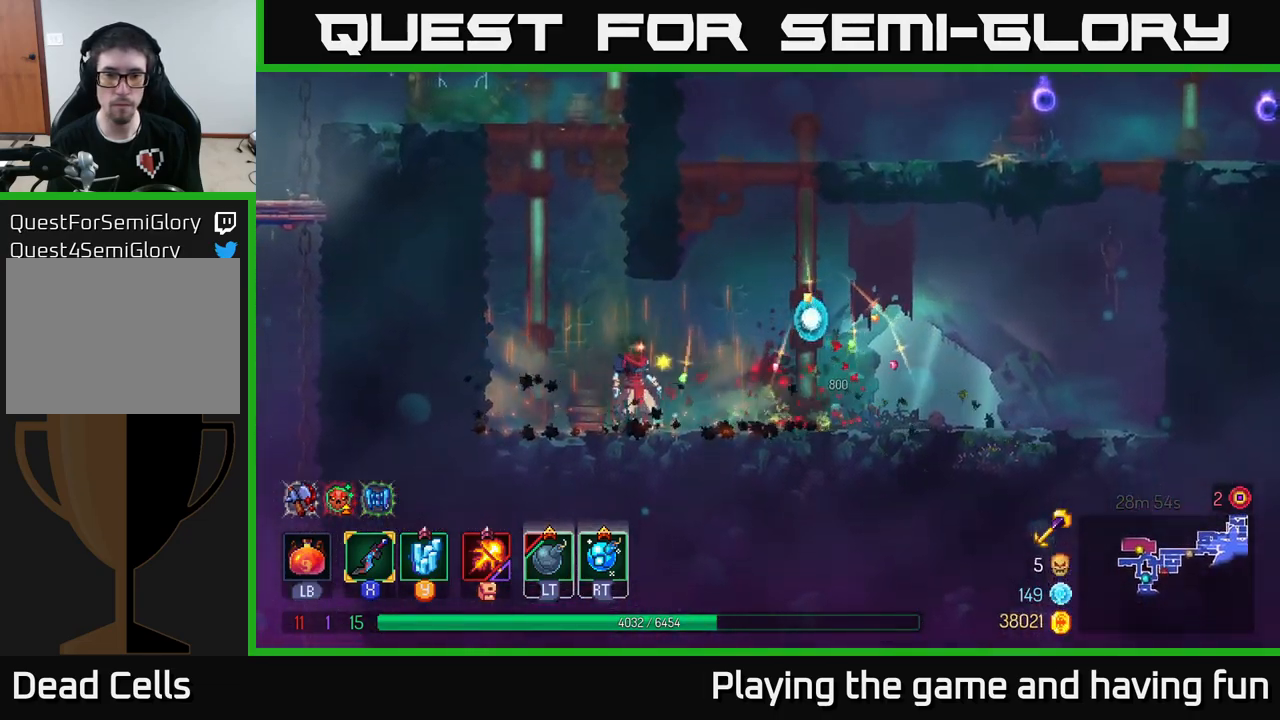
{"buttons": ["A"], "left_stick": "up", "right_stick": "center", "events": [[234, "A", "down"], [300, "left_stick", "up-right"], [317, "A", "up"], [384, "A", "down"], [400, "left_stick", "up"]]}
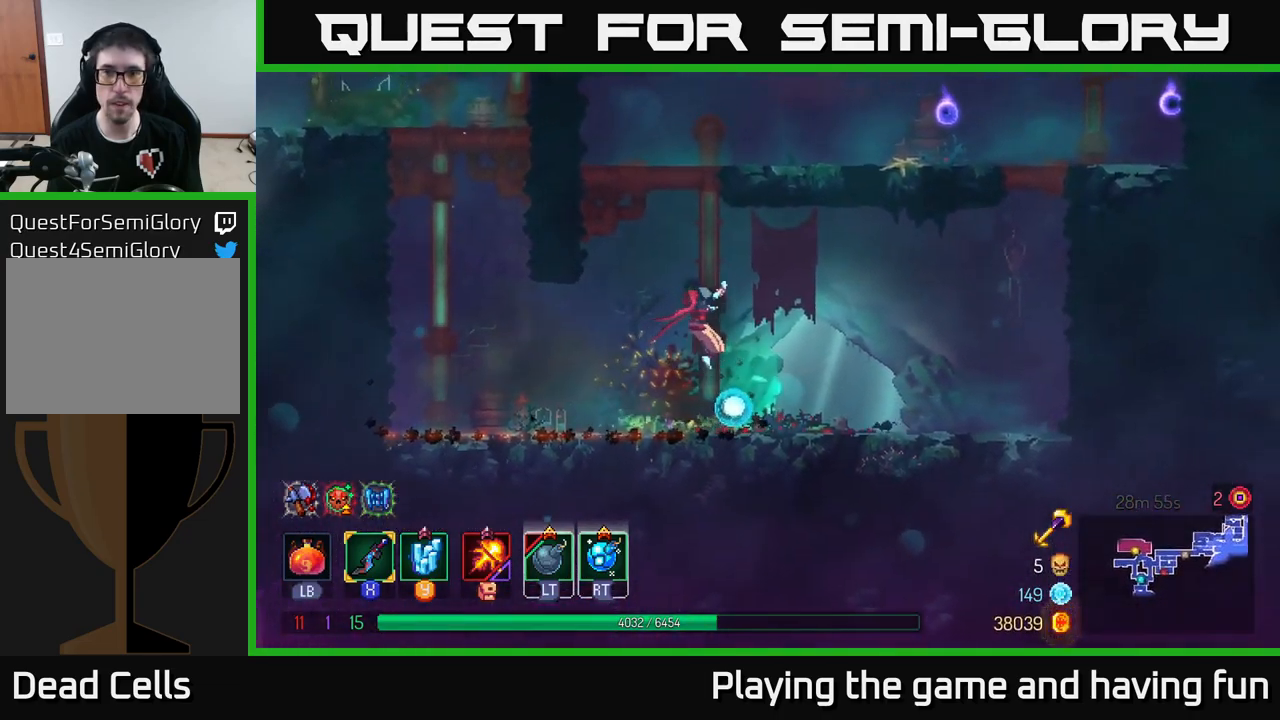
{"buttons": [], "left_stick": "left", "right_stick": "center", "events": [[17, "A", "up"], [150, "left_stick", "up-right"], [284, "left_stick", "up"], [500, "left_stick", "left"]]}
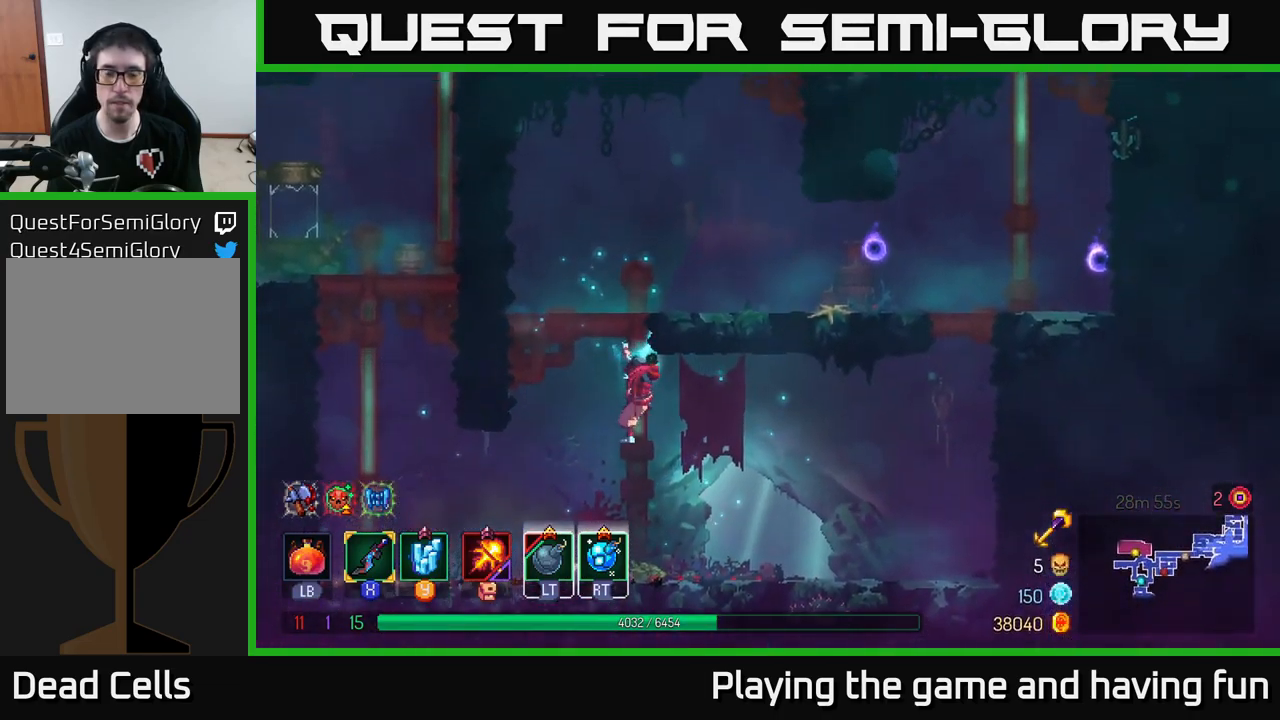
{"buttons": [], "left_stick": "left", "right_stick": "center", "events": [[67, "left_stick", "down-left"], [134, "B", "down"], [217, "left_stick", "left"], [267, "B", "up"]]}
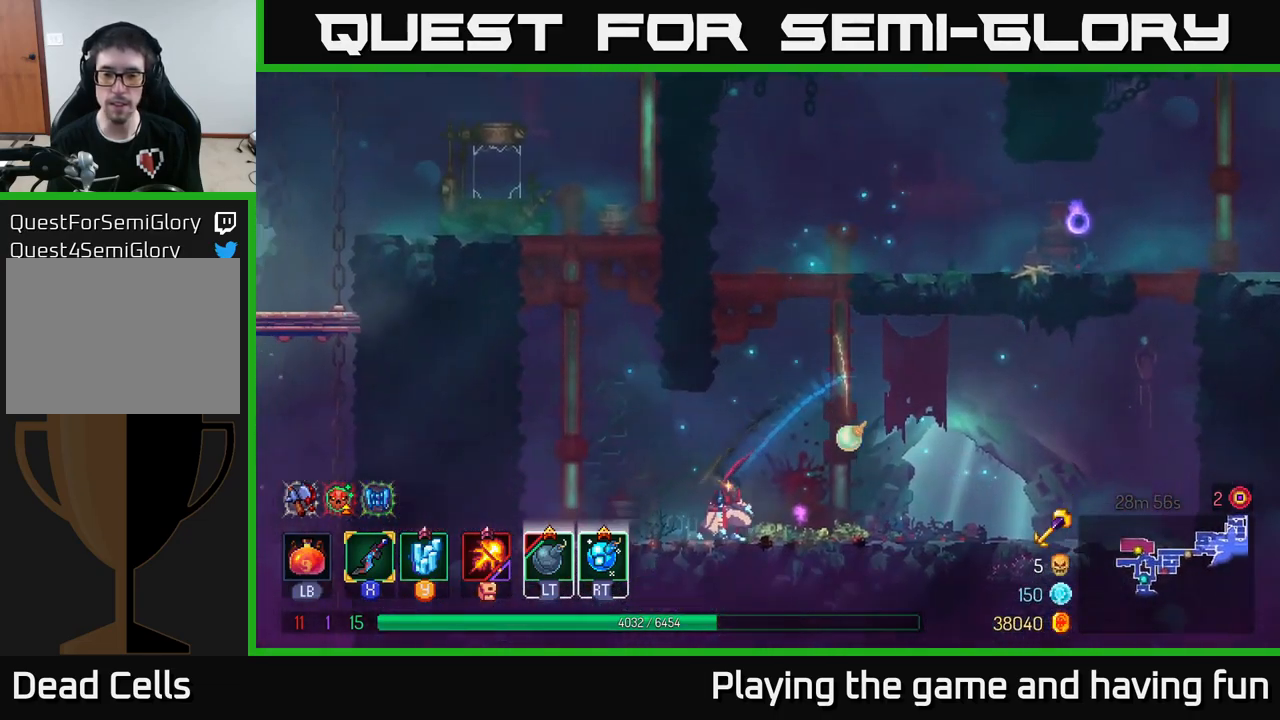
{"buttons": [], "left_stick": "up", "right_stick": "center", "events": [[134, "A", "down"], [250, "left_stick", "up-left"], [300, "A", "up"], [400, "left_stick", "up"]]}
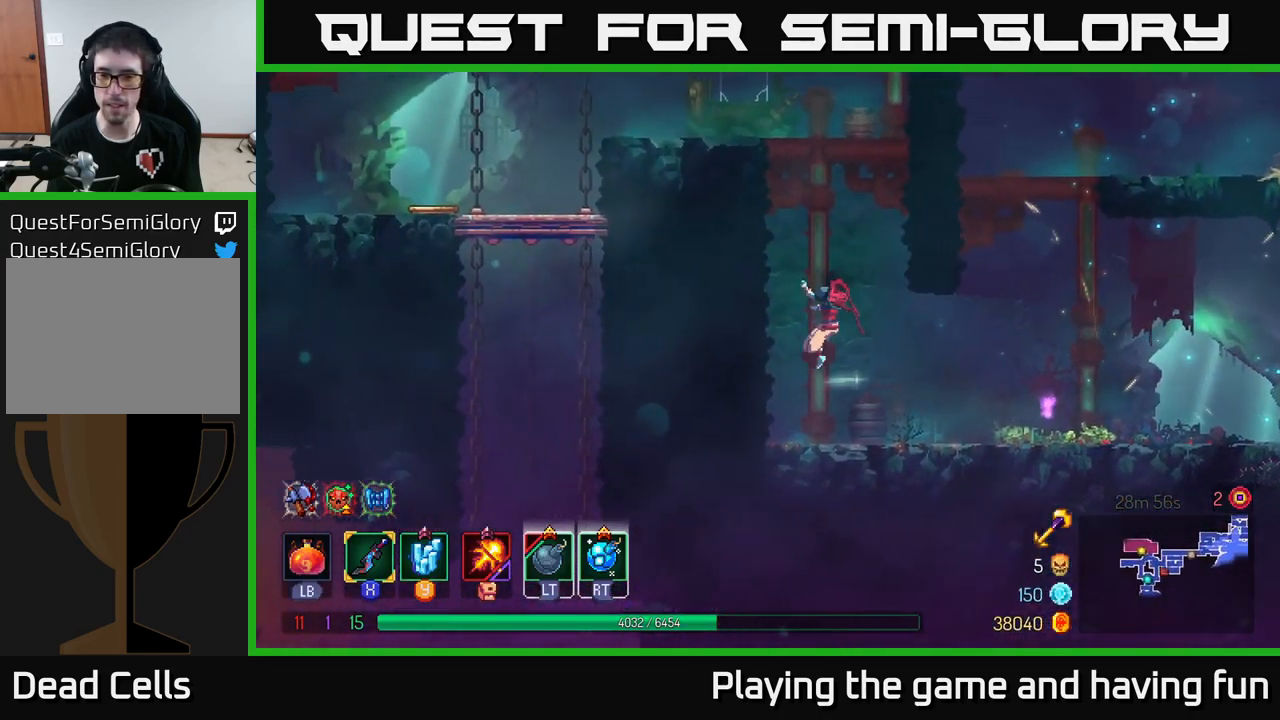
{"buttons": [], "left_stick": "up", "right_stick": "center", "events": []}
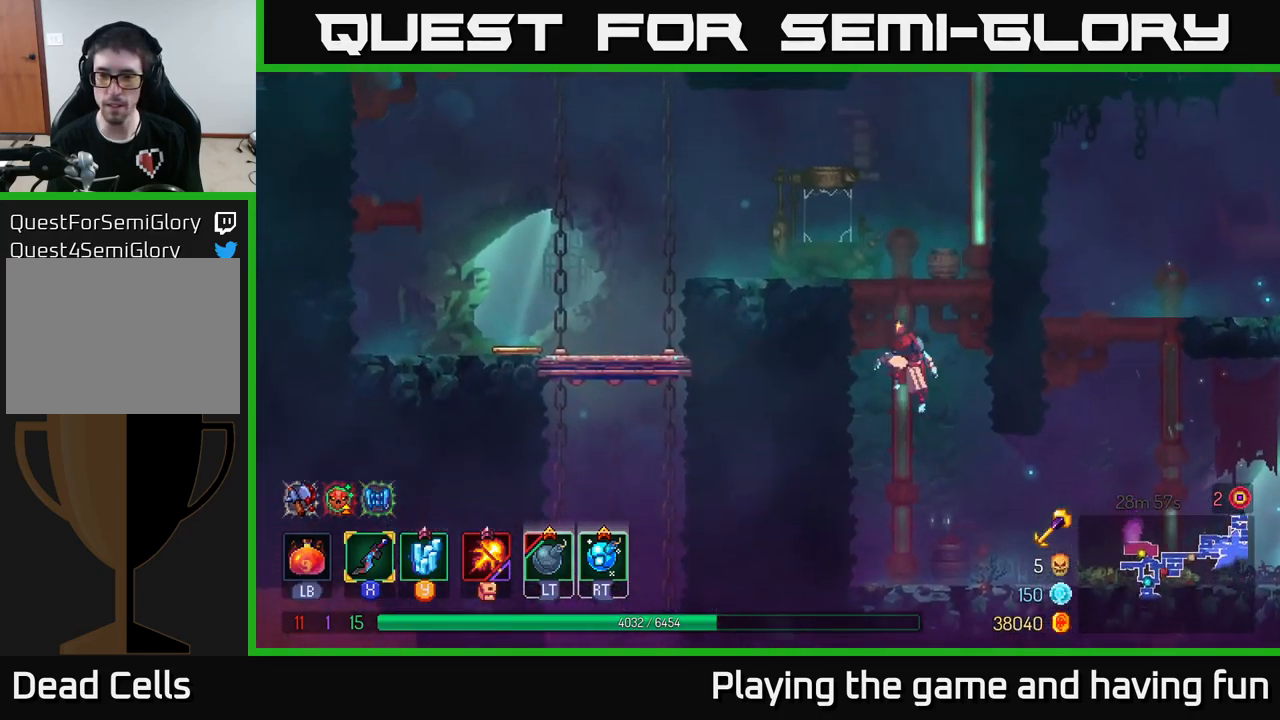
{"buttons": [], "left_stick": "up-left", "right_stick": "center", "events": [[17, "A", "down"], [84, "left_stick", "up-left"], [167, "A", "up"]]}
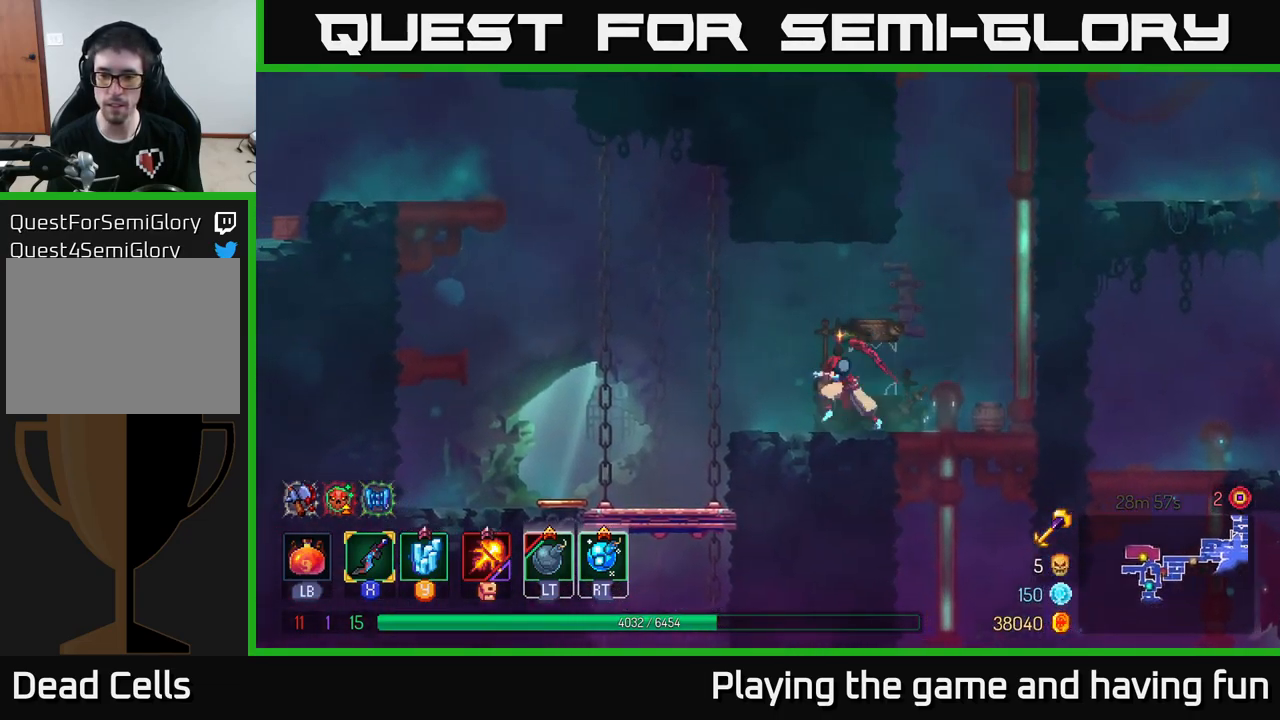
{"buttons": [], "left_stick": "down", "right_stick": "center", "events": [[17, "right_stick", "down-left"], [434, "right_stick", "center"], [450, "left_stick", "down"]]}
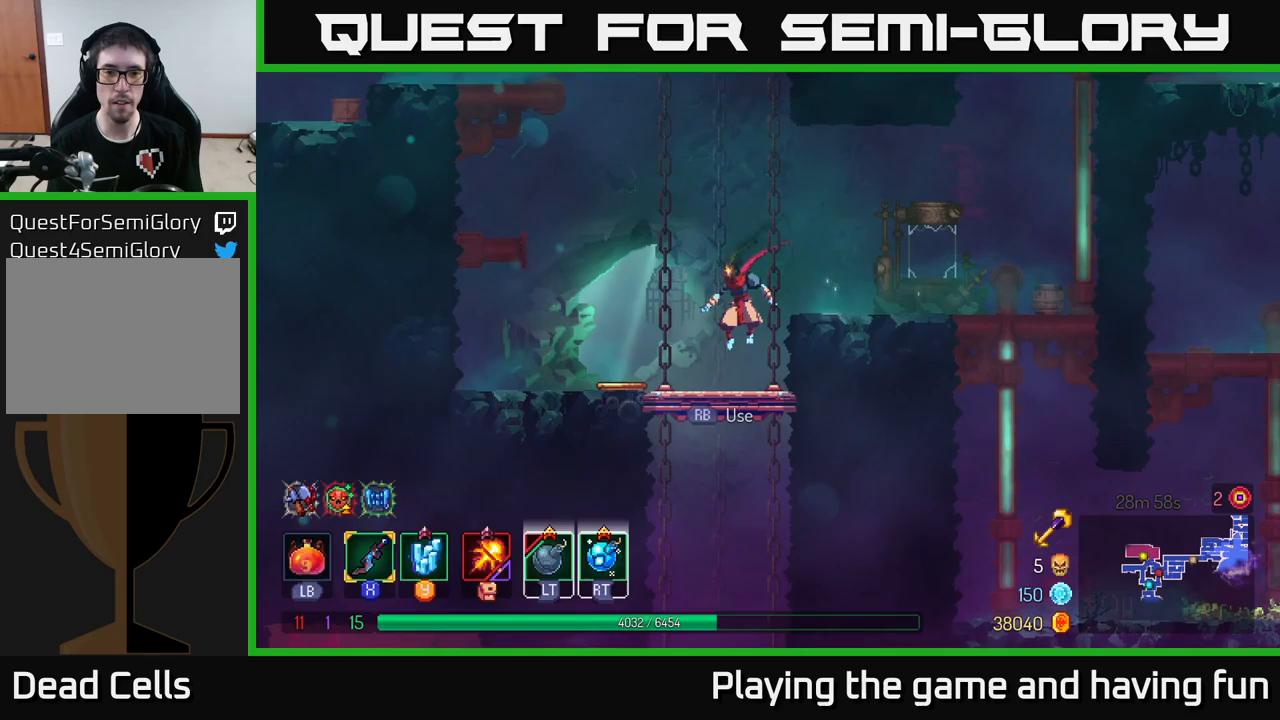
{"buttons": [], "left_stick": "center", "right_stick": "center", "events": [[150, "A", "down"], [217, "A", "up"], [283, "A", "down"], [350, "A", "up"], [467, "left_stick", "center"]]}
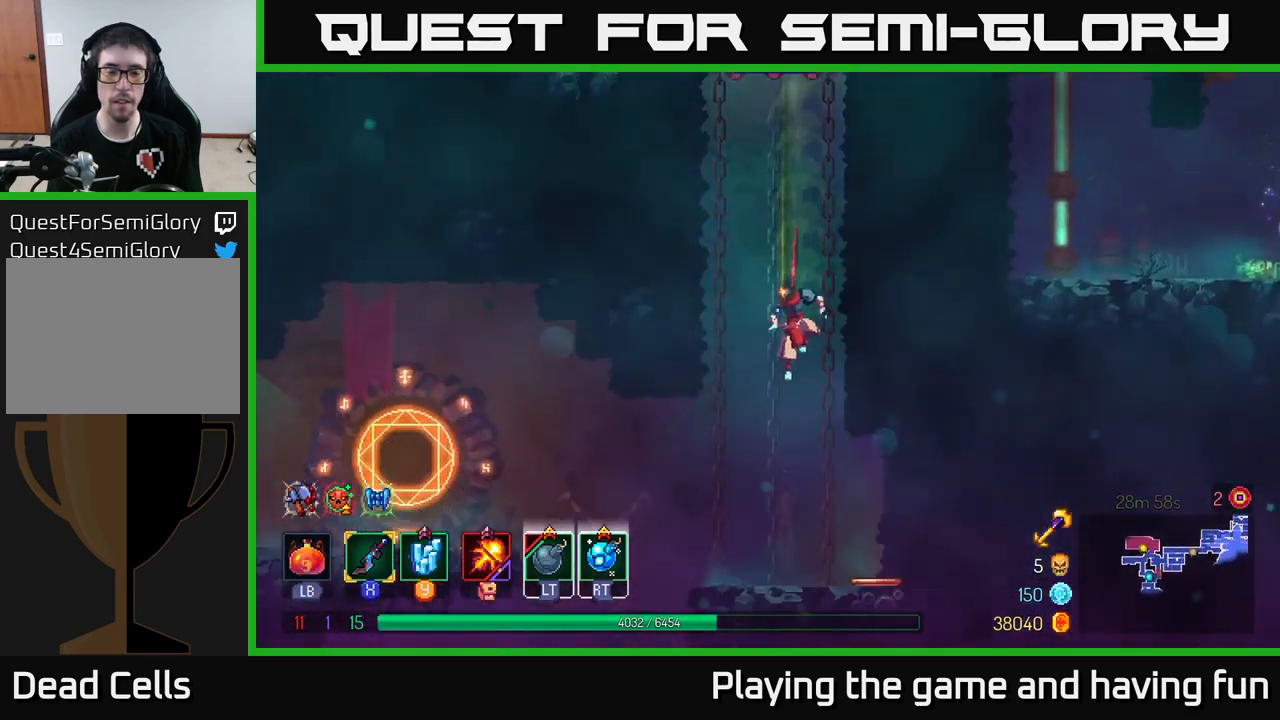
{"buttons": [], "left_stick": "left", "right_stick": "center", "events": [[200, "left_stick", "left"], [267, "B", "down"], [383, "B", "up"]]}
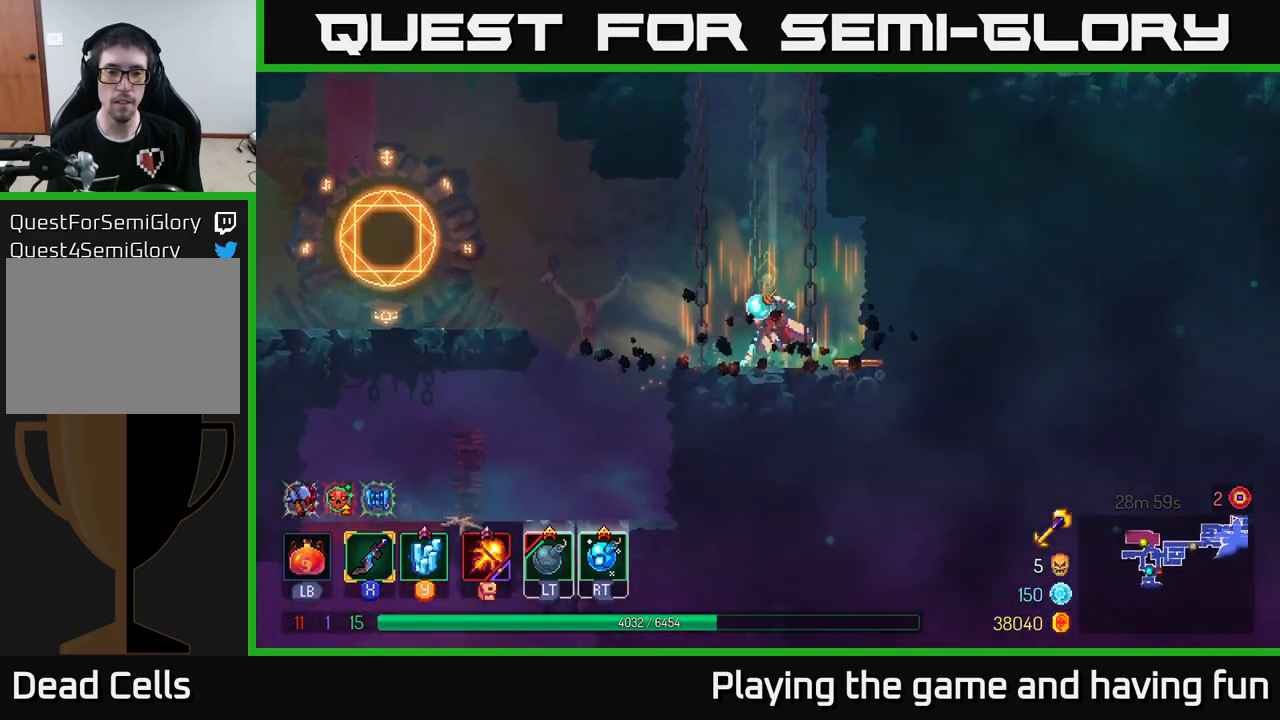
{"buttons": [], "left_stick": "left", "right_stick": "center", "events": [[17, "B", "down"], [117, "B", "up"]]}
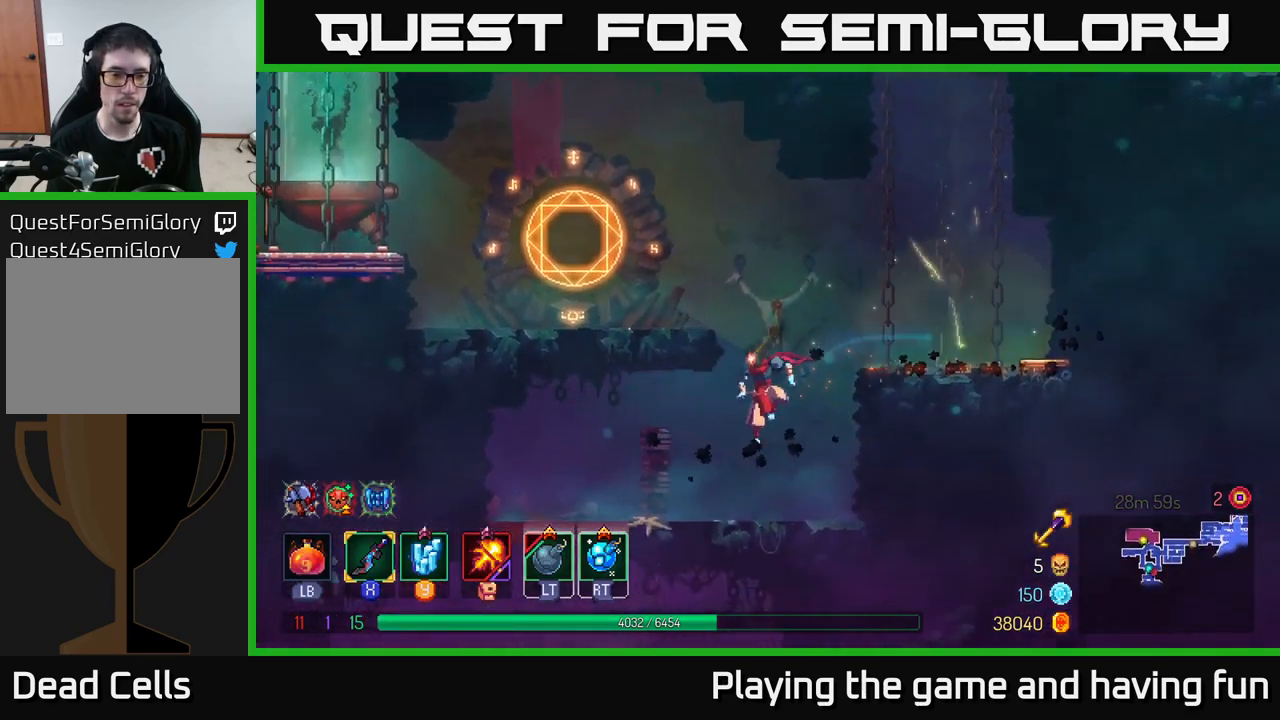
{"buttons": [], "left_stick": "left", "right_stick": "center", "events": []}
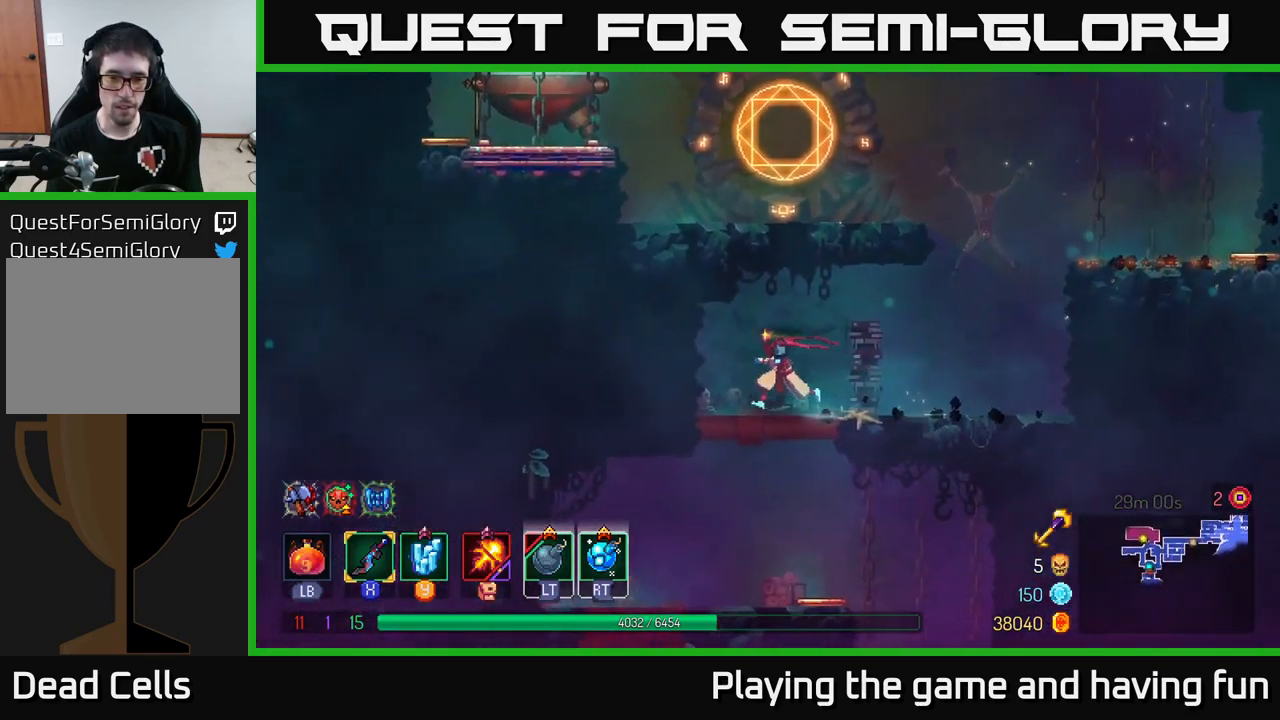
{"buttons": [], "left_stick": "right", "right_stick": "center", "events": [[33, "A", "down"], [67, "A", "up"], [67, "left_stick", "down"], [133, "A", "down"], [217, "A", "up"], [267, "B", "down"], [333, "left_stick", "right"], [350, "B", "up"]]}
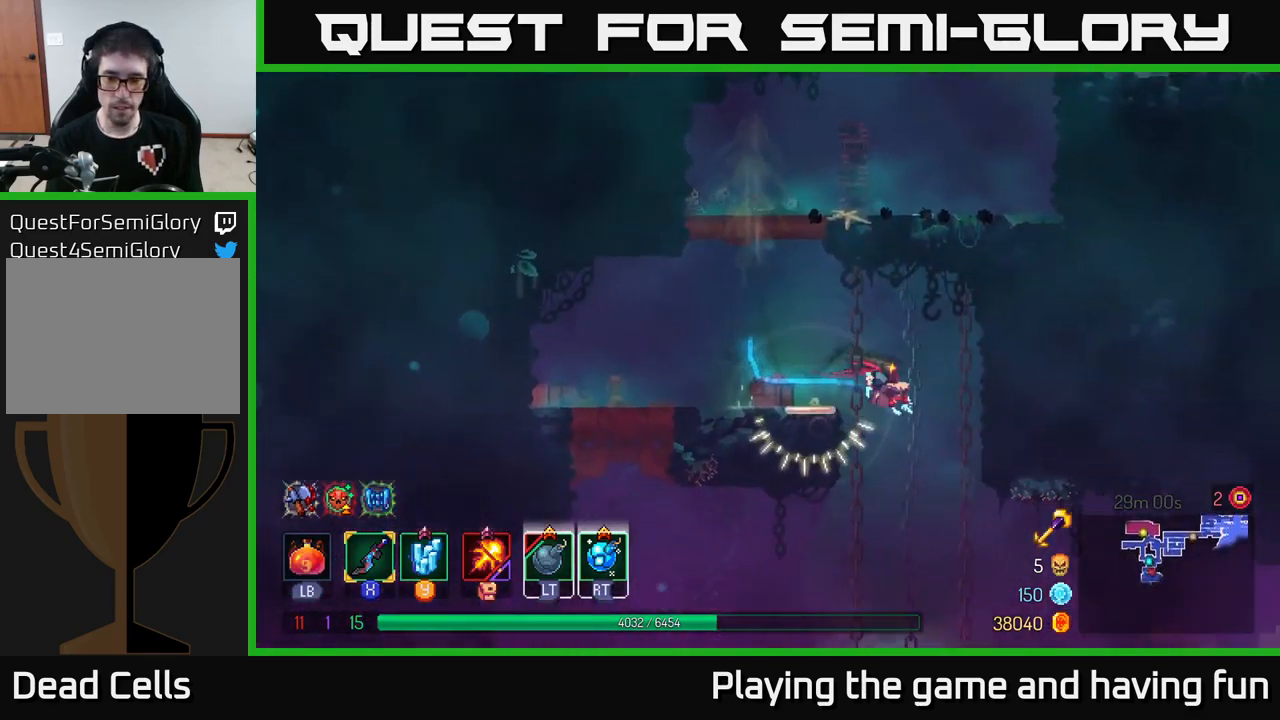
{"buttons": [], "left_stick": "down", "right_stick": "center", "events": [[167, "left_stick", "down"]]}
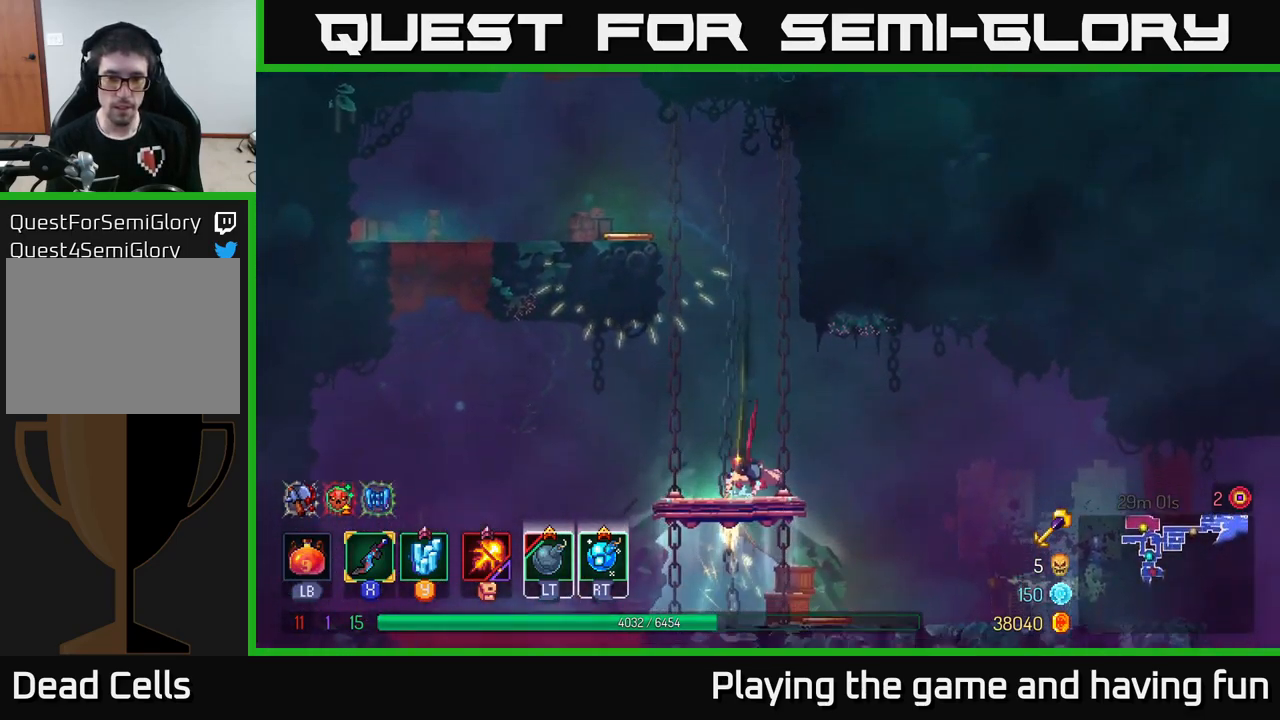
{"buttons": [], "left_stick": "down", "right_stick": "center", "events": [[117, "A", "down"], [167, "A", "up"], [217, "A", "down"], [300, "A", "up"]]}
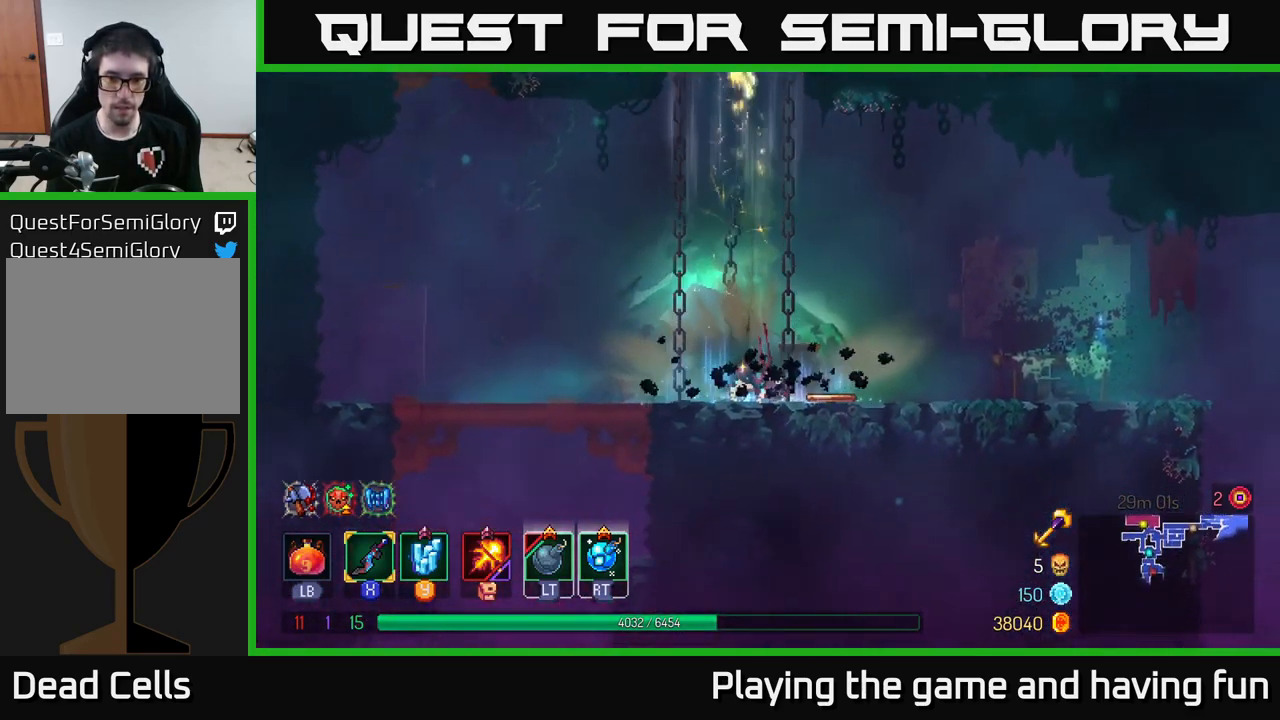
{"buttons": [], "left_stick": "right", "right_stick": "center", "events": [[33, "left_stick", "right"], [233, "B", "down"], [367, "B", "up"]]}
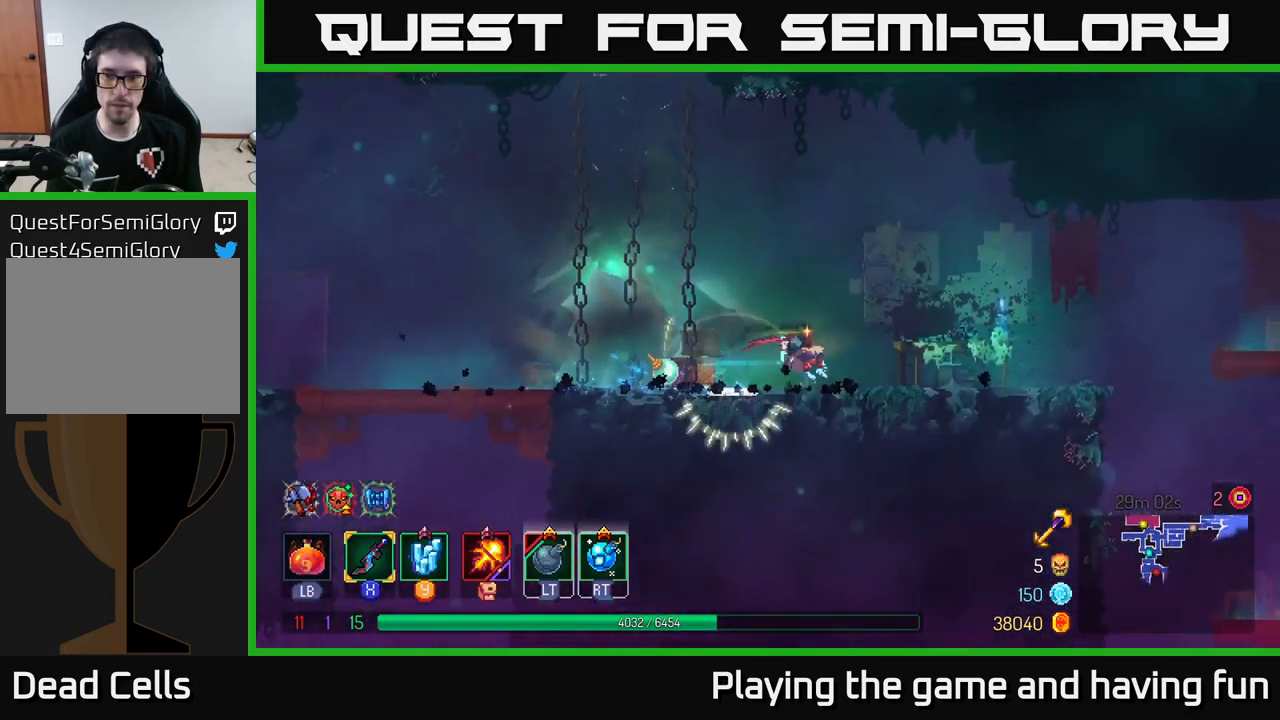
{"buttons": [], "left_stick": "right", "right_stick": "center", "events": []}
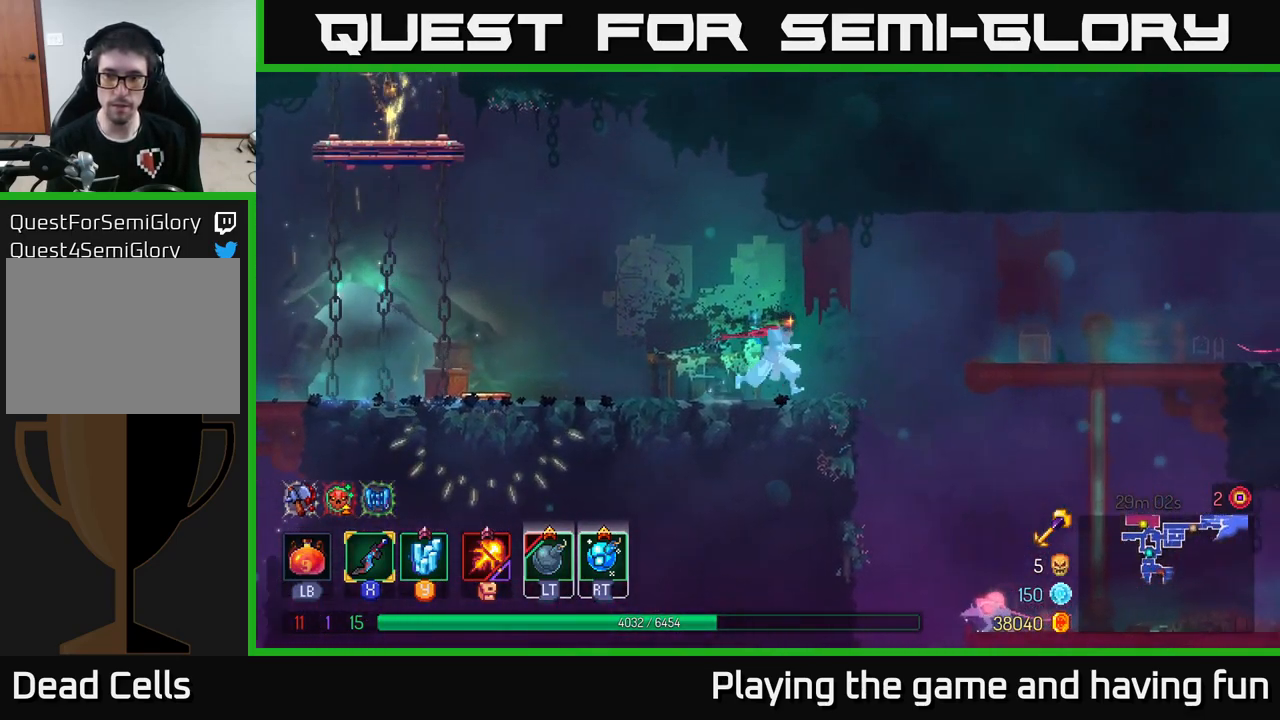
{"buttons": [], "left_stick": "right", "right_stick": "center", "events": []}
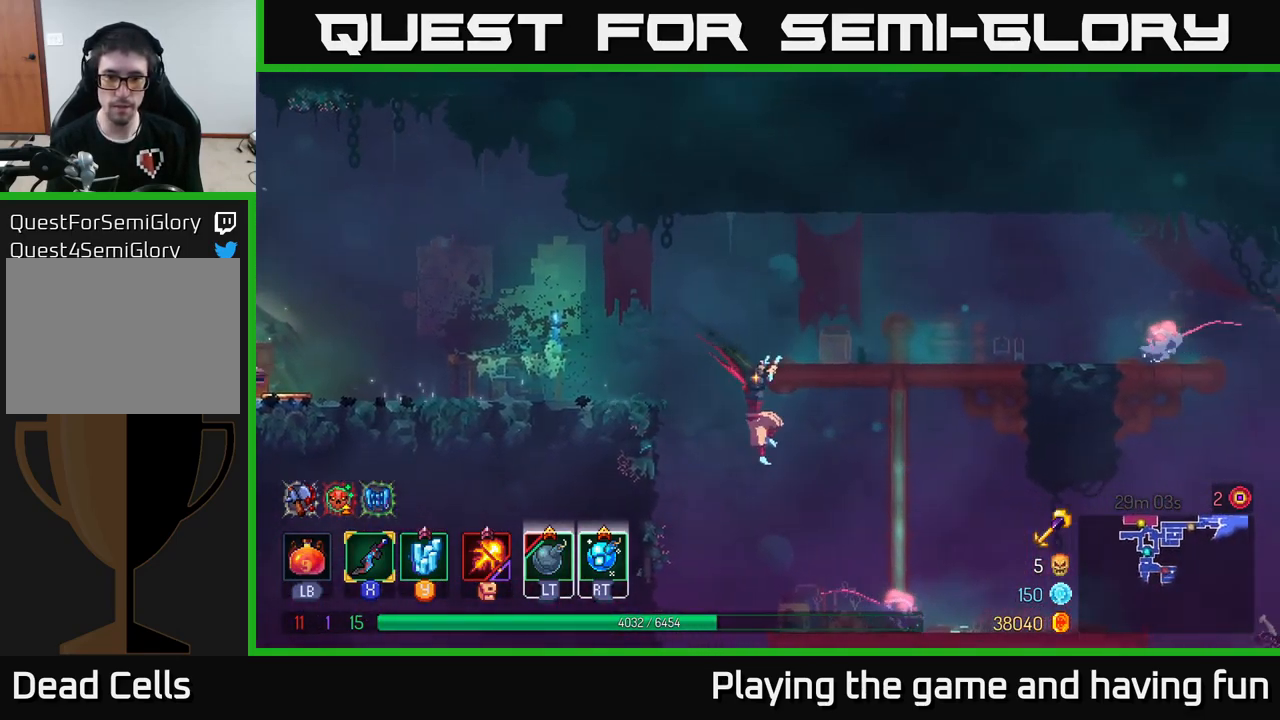
{"buttons": [], "left_stick": "right", "right_stick": "center", "events": []}
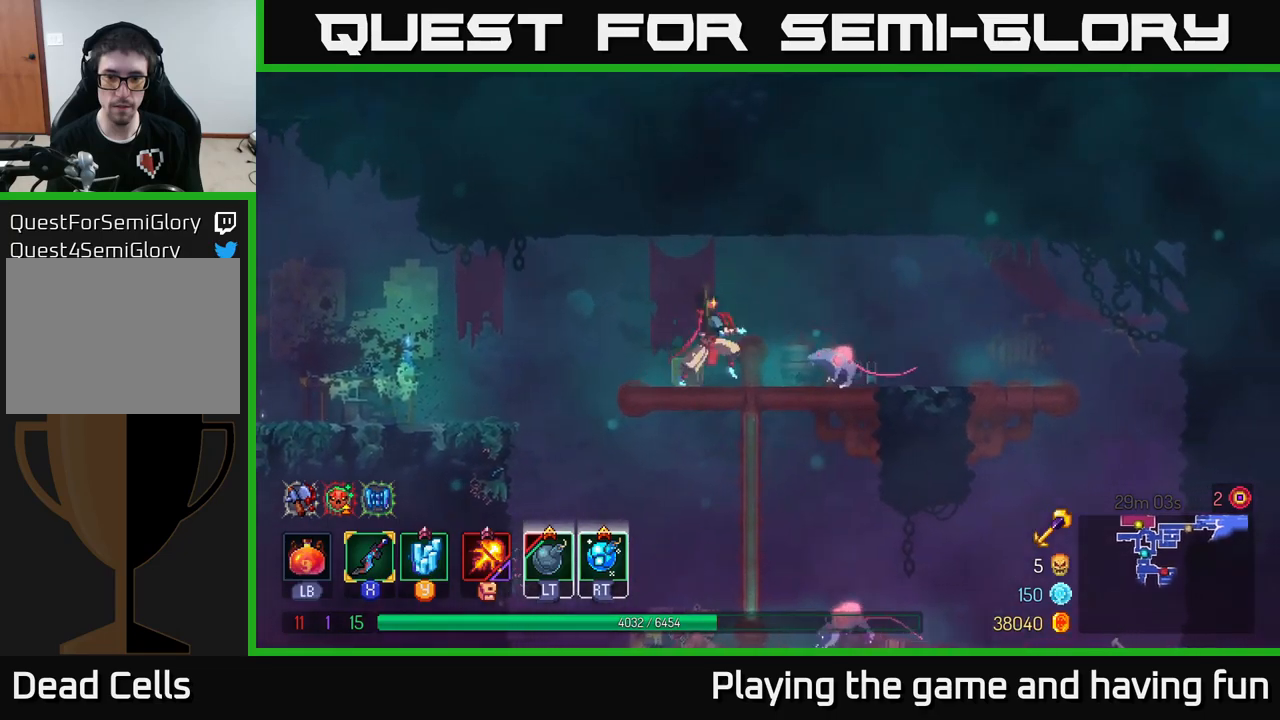
{"buttons": [], "left_stick": "down", "right_stick": "center", "events": [[50, "X", "down"], [83, "X", "up"], [433, "left_stick", "down"], [450, "A", "down"], [500, "A", "up"]]}
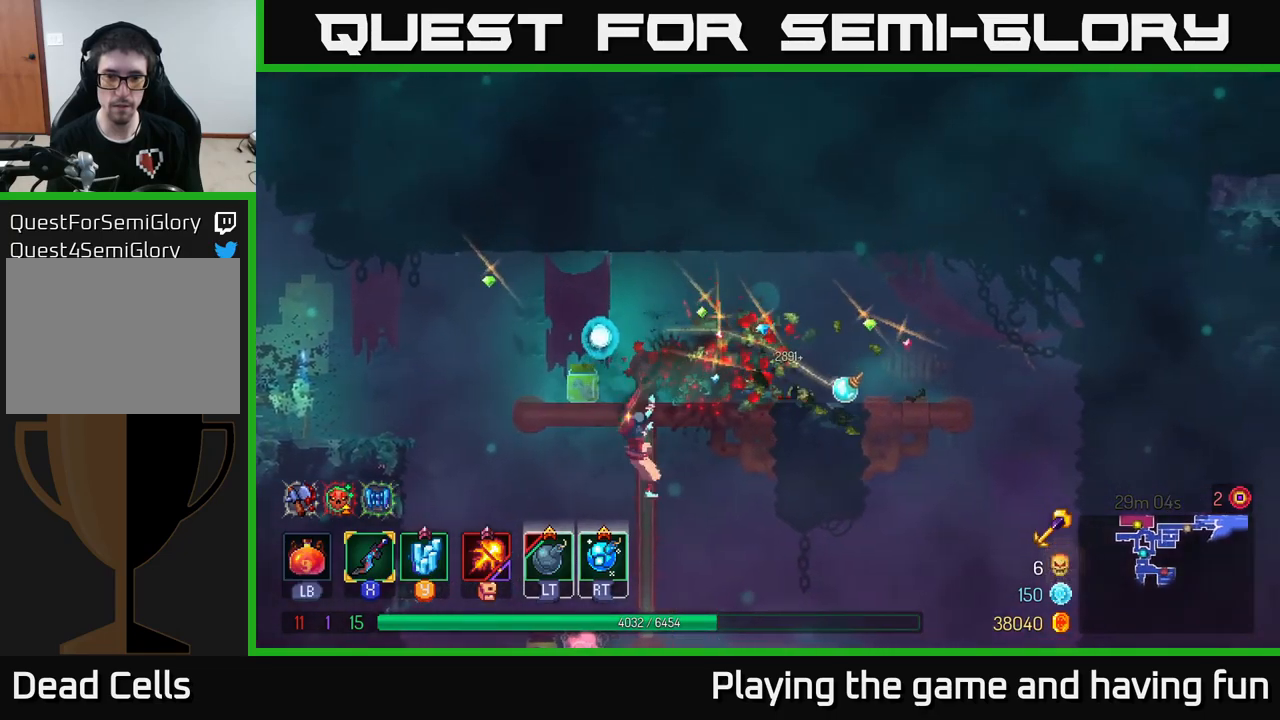
{"buttons": [], "left_stick": "left", "right_stick": "center", "events": [[67, "A", "down"], [133, "A", "up"], [283, "left_stick", "down-left"], [417, "left_stick", "left"]]}
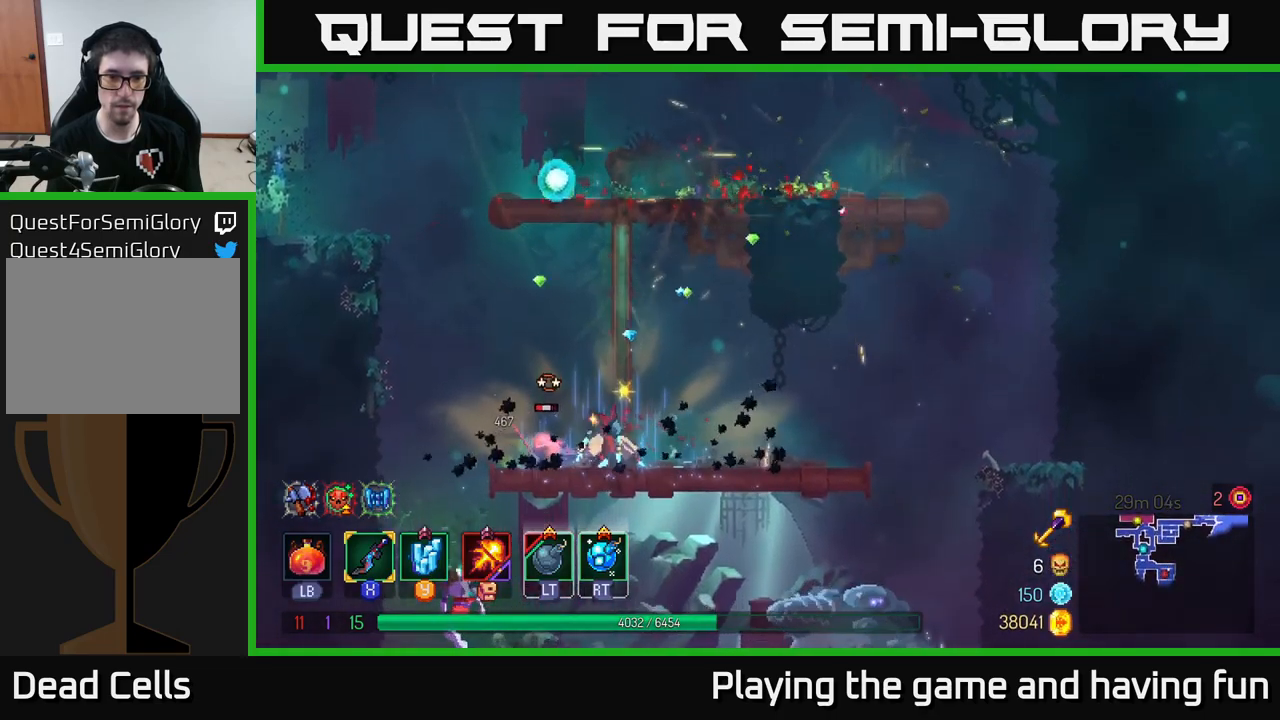
{"buttons": [], "left_stick": "left", "right_stick": "center", "events": [[67, "X", "down"], [150, "X", "up"]]}
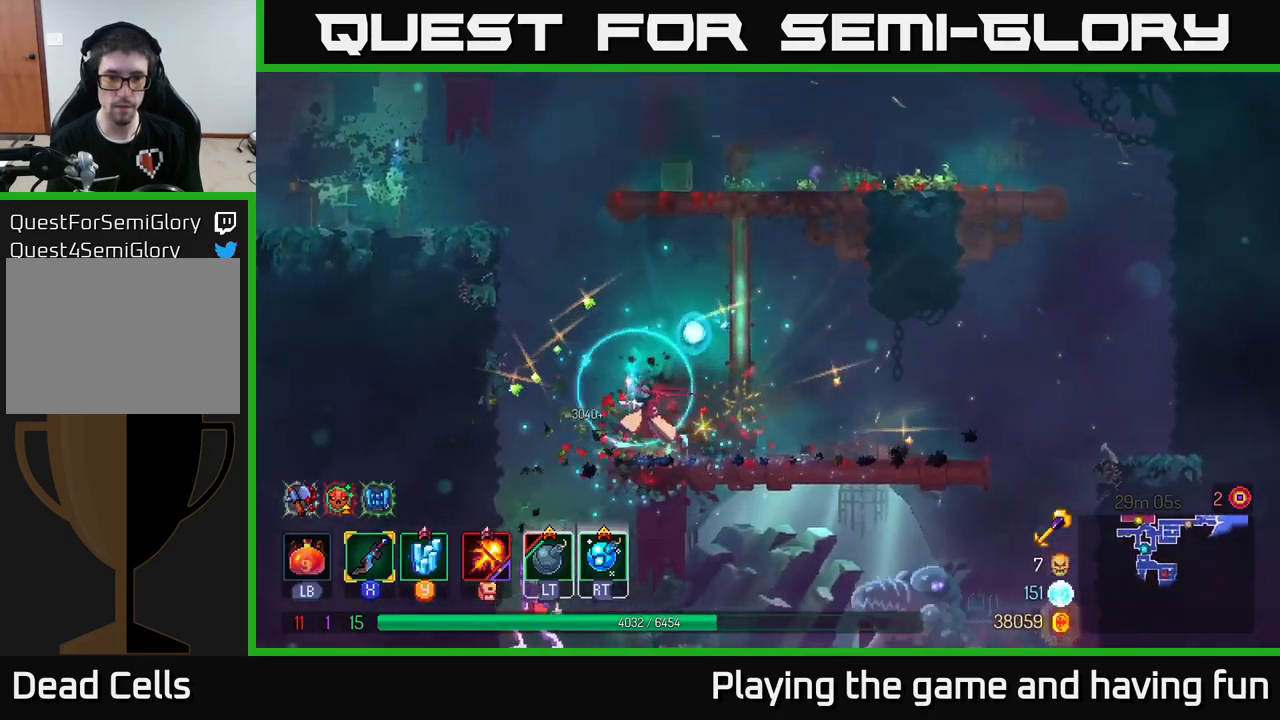
{"buttons": [], "left_stick": "right", "right_stick": "center", "events": [[233, "A", "down"], [267, "left_stick", "down"], [283, "A", "up"], [367, "A", "down"], [417, "A", "up"], [483, "left_stick", "right"]]}
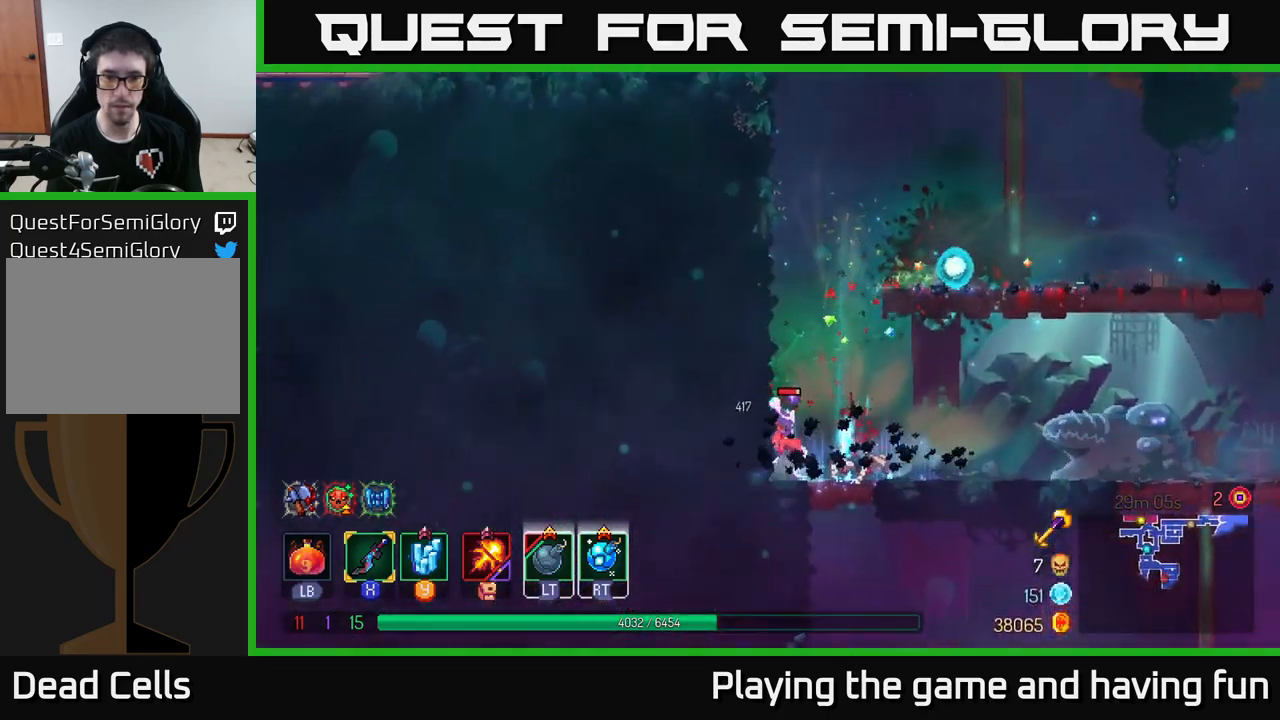
{"buttons": [], "left_stick": "right", "right_stick": "center", "events": [[250, "R2", "down"], [367, "R2", "up"]]}